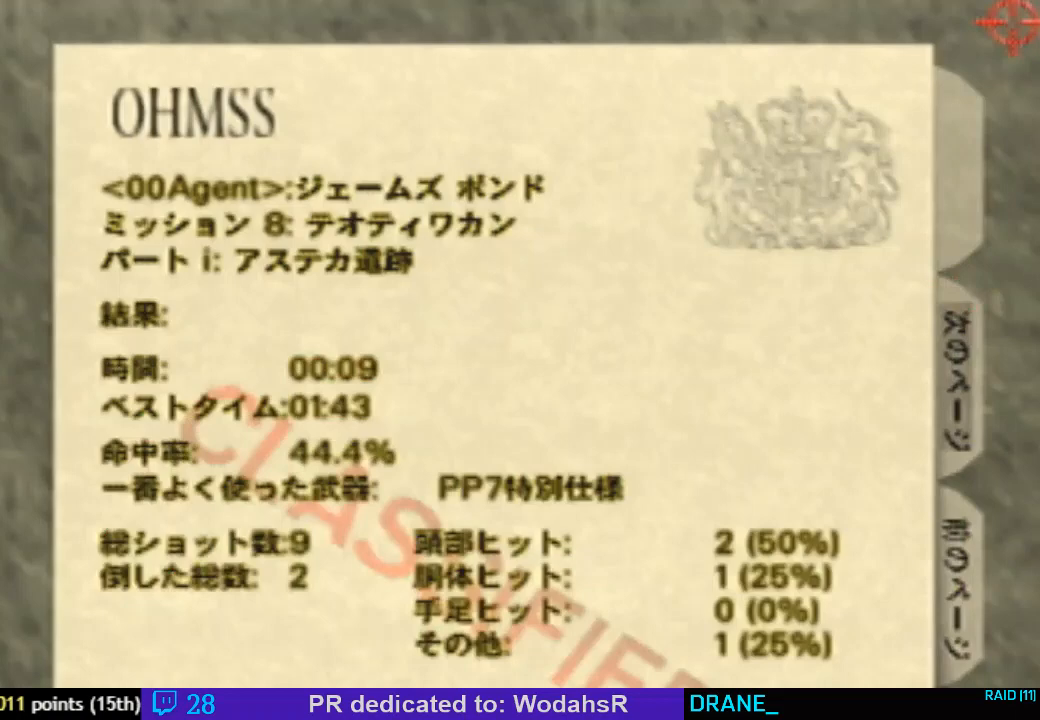
Gameplay with a controller (Nintendo layout); each line is a JSON object with the inputs held at the frame after it. "events" lists button and stick changes between this image and that frame as [ms after this image, input, new state], when the widget could be followed in between. Not read: L3 R3.
{"buttons": [], "left_stick": "center", "events": [[100, "A", "down"], [100, "Z", "down"], [200, "A", "up"], [233, "Z", "up"], [433, "left_stick", "center"]]}
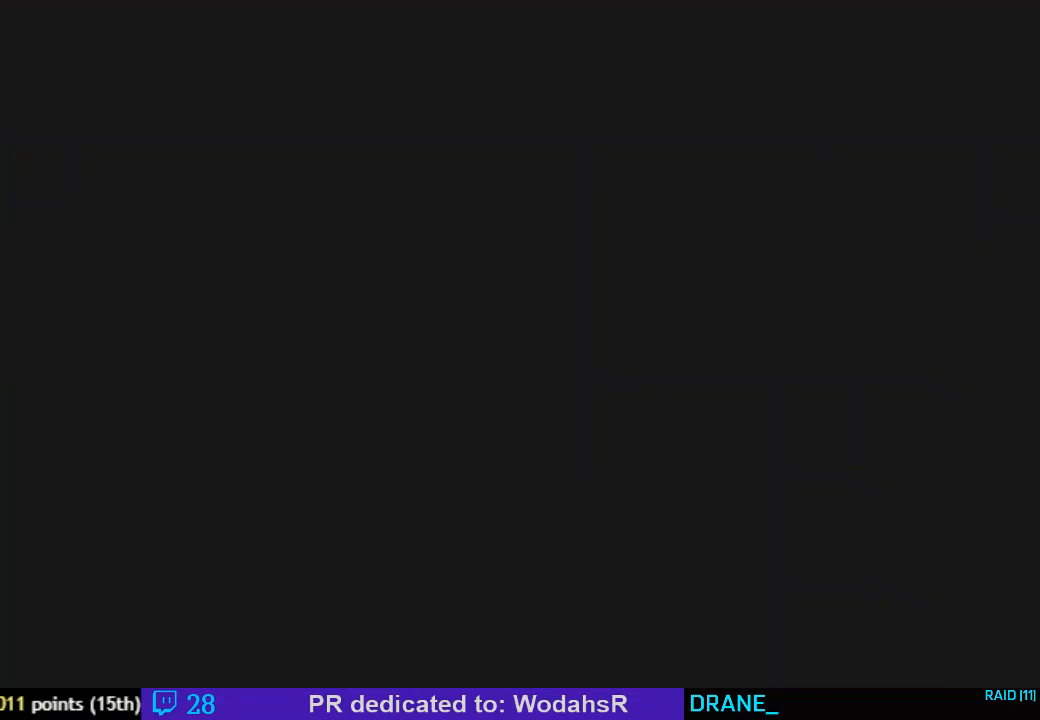
{"buttons": ["Z"], "left_stick": "center", "events": [[333, "Z", "down"]]}
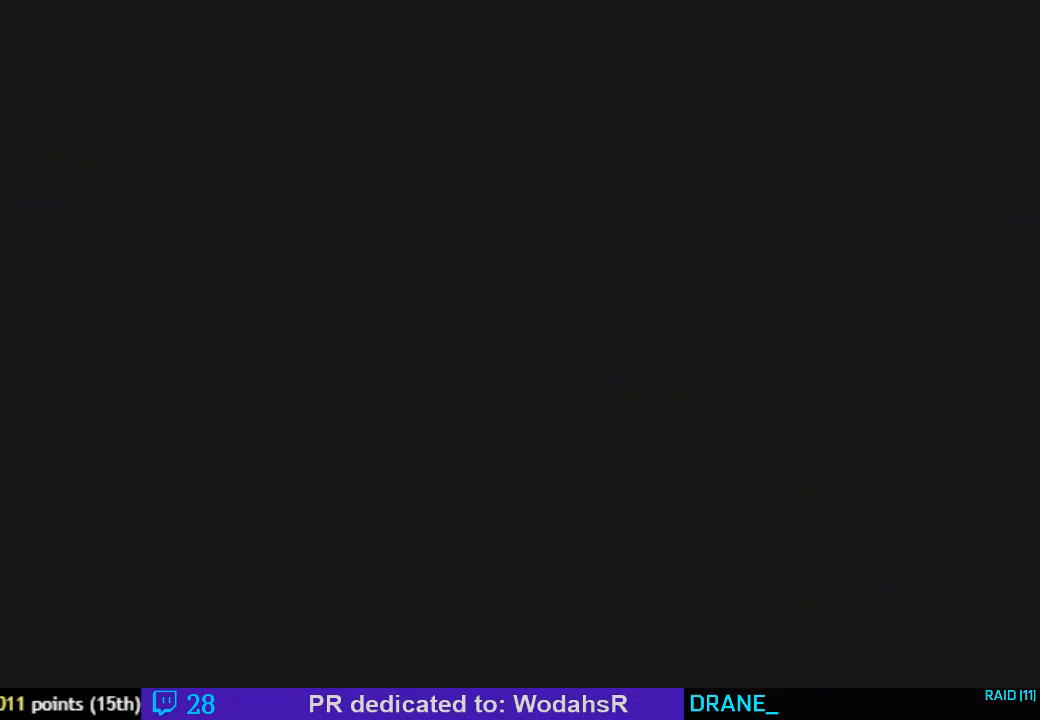
{"buttons": ["Z"], "left_stick": "center", "events": []}
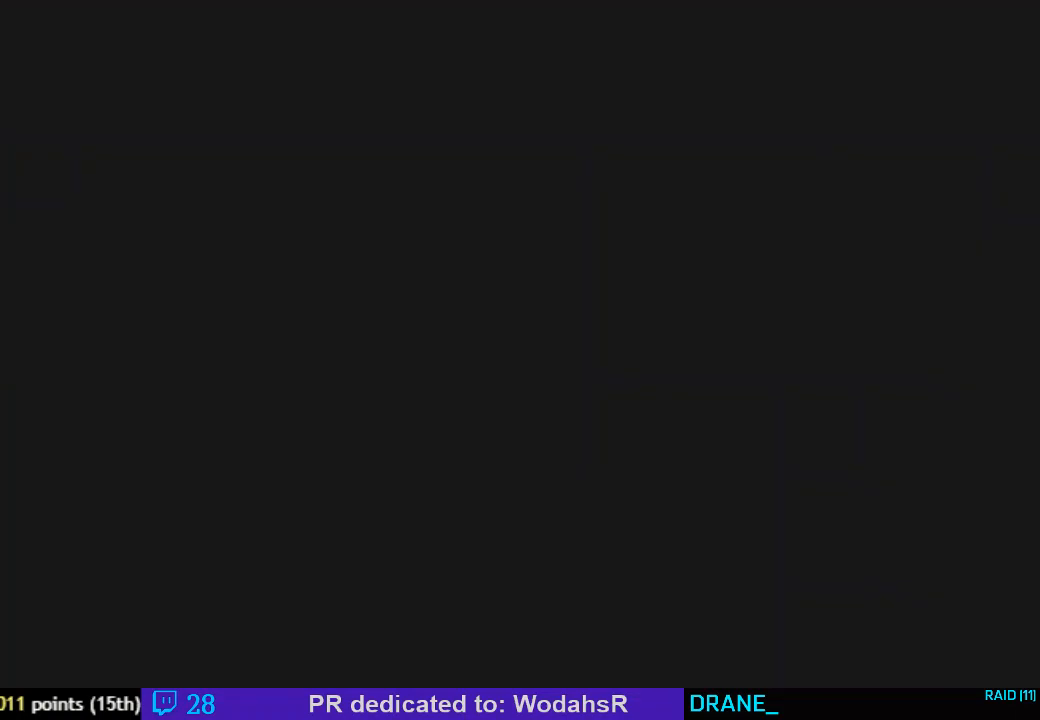
{"buttons": ["Z"], "left_stick": "center", "events": []}
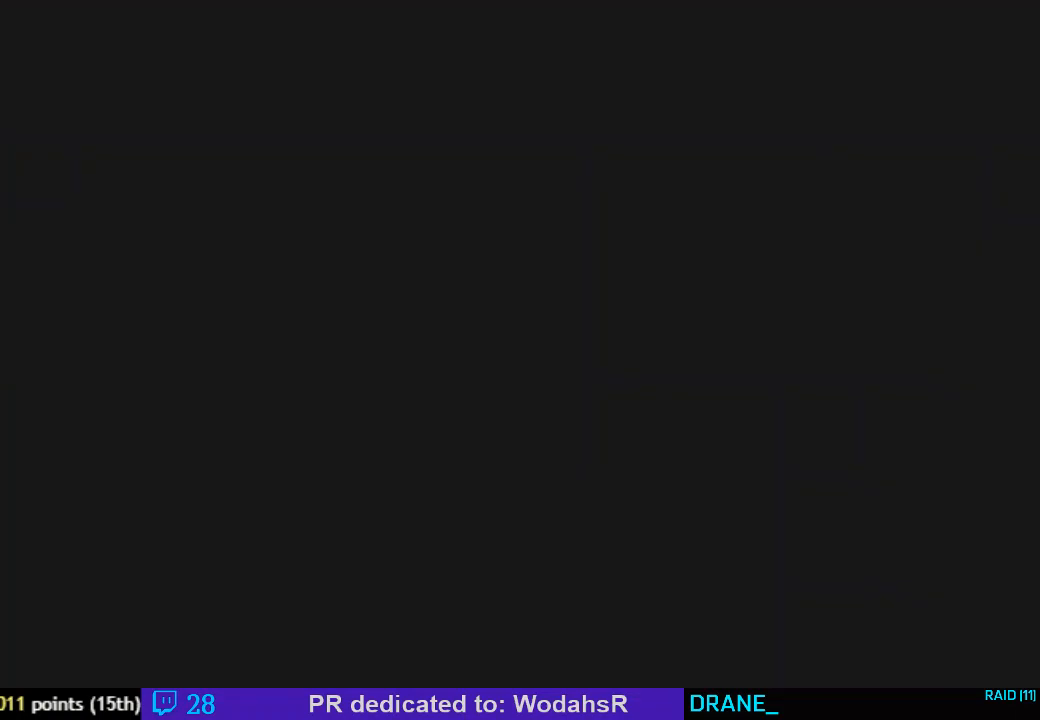
{"buttons": ["Z"], "left_stick": "center", "events": []}
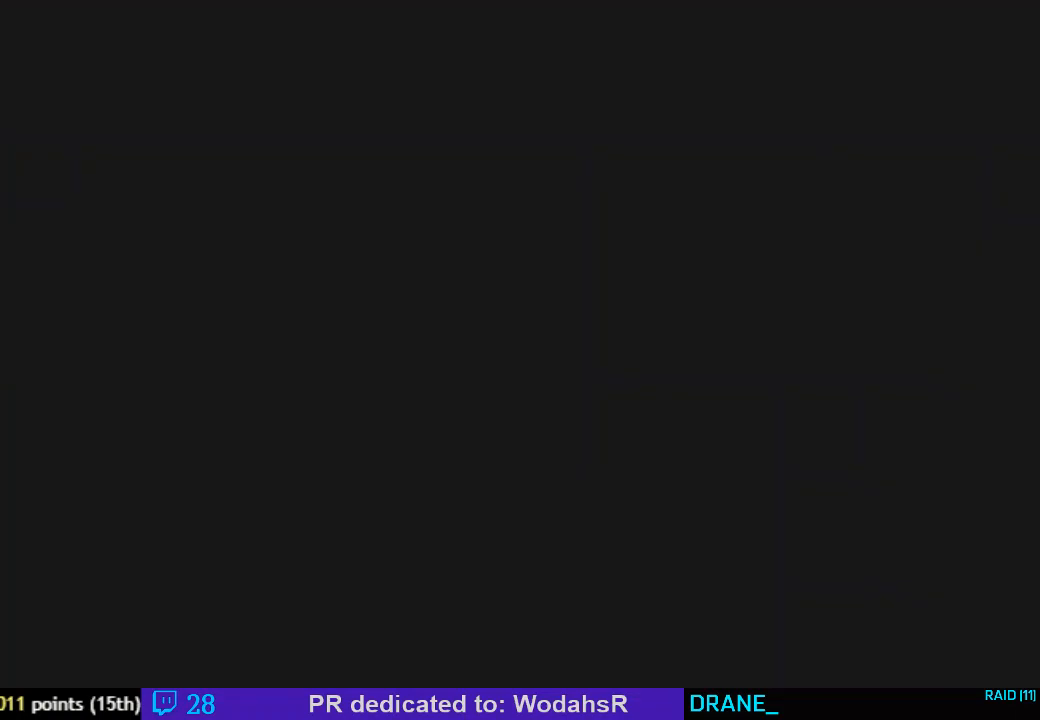
{"buttons": ["Z"], "left_stick": "center", "events": []}
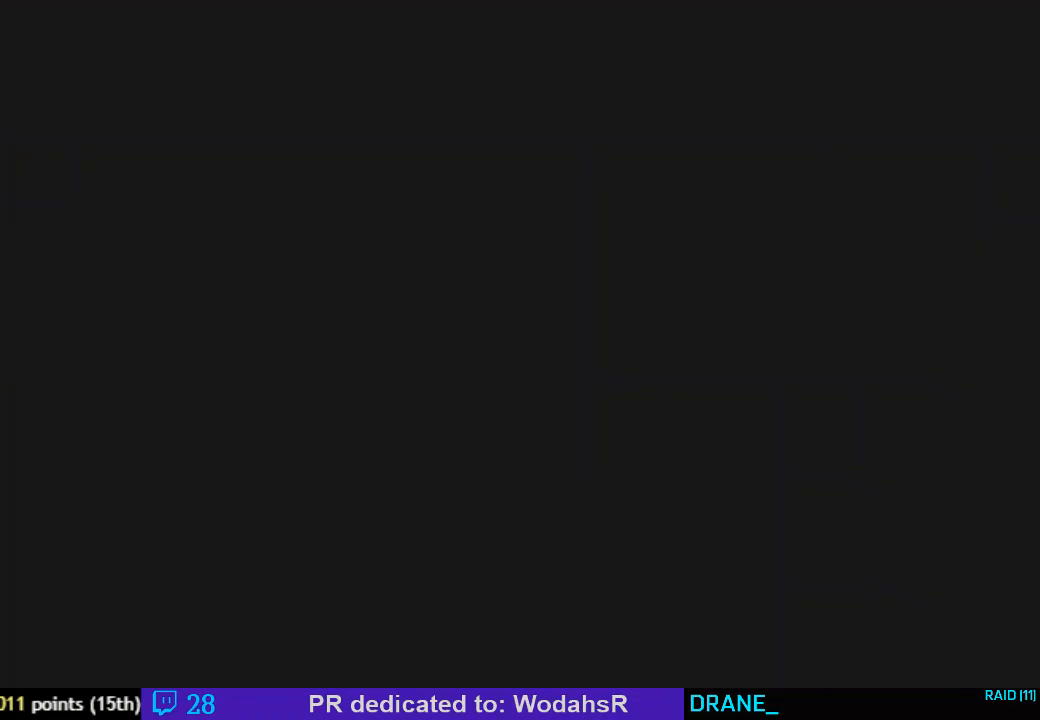
{"buttons": ["Z"], "left_stick": "center", "events": []}
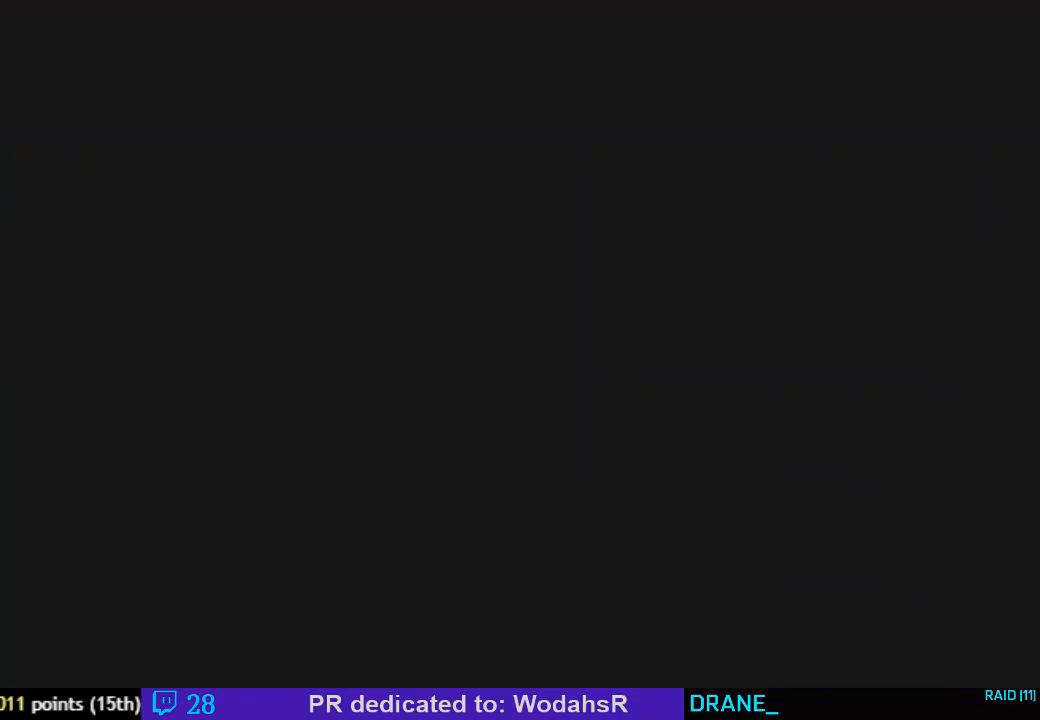
{"buttons": ["Z"], "left_stick": "center", "events": []}
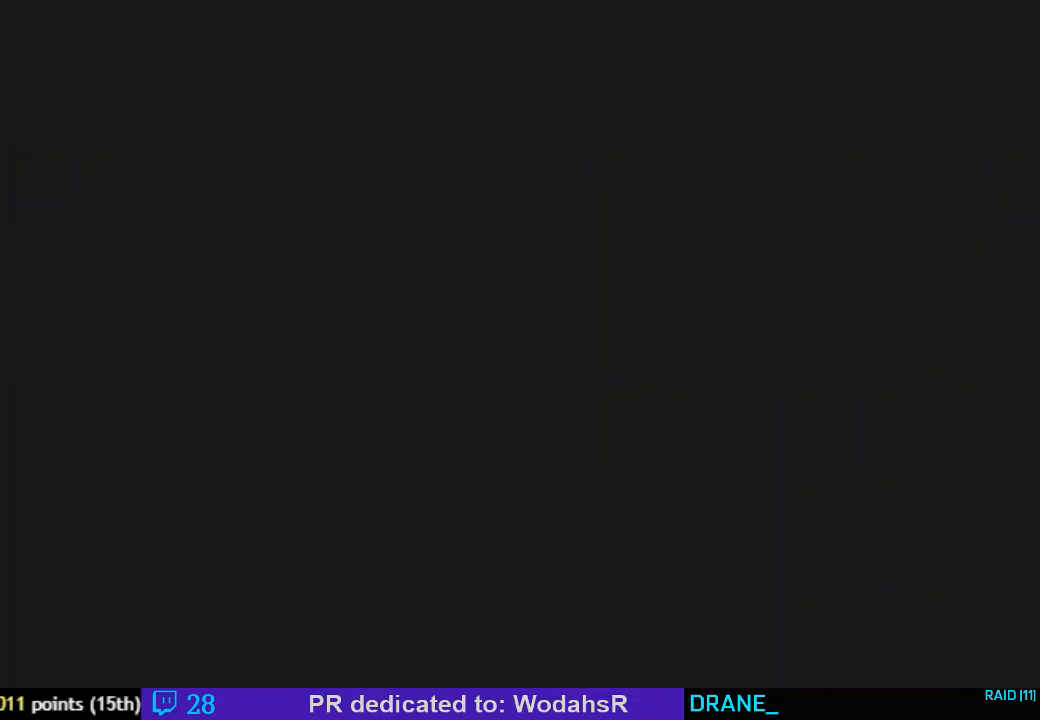
{"buttons": ["Z"], "left_stick": "center", "events": []}
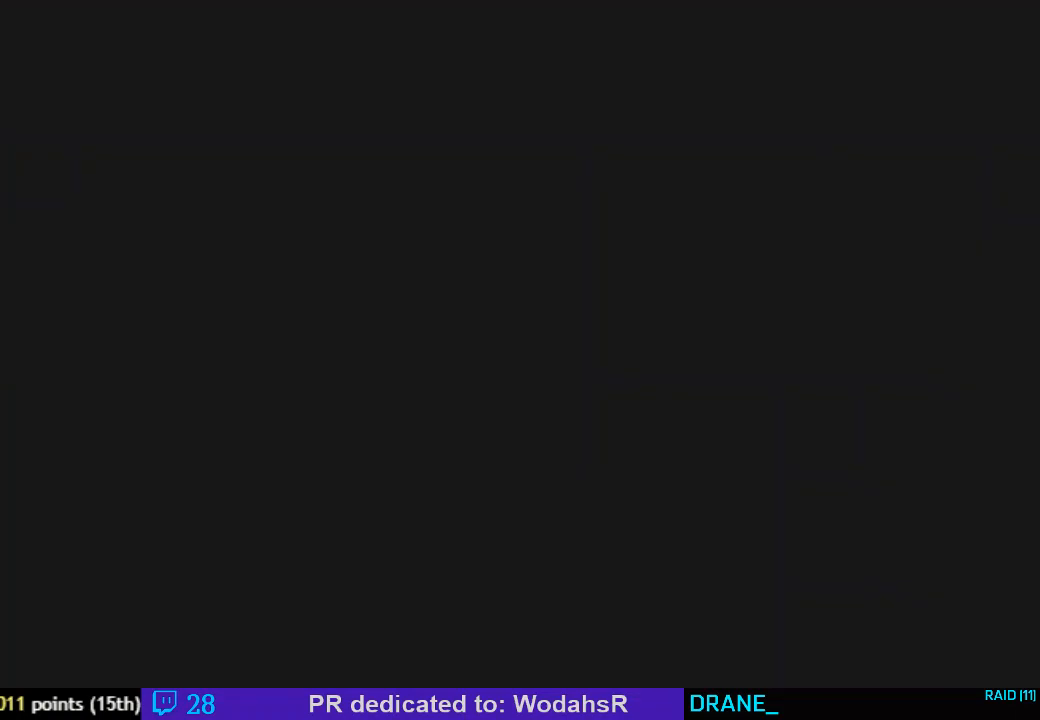
{"buttons": ["Z"], "left_stick": "center", "events": []}
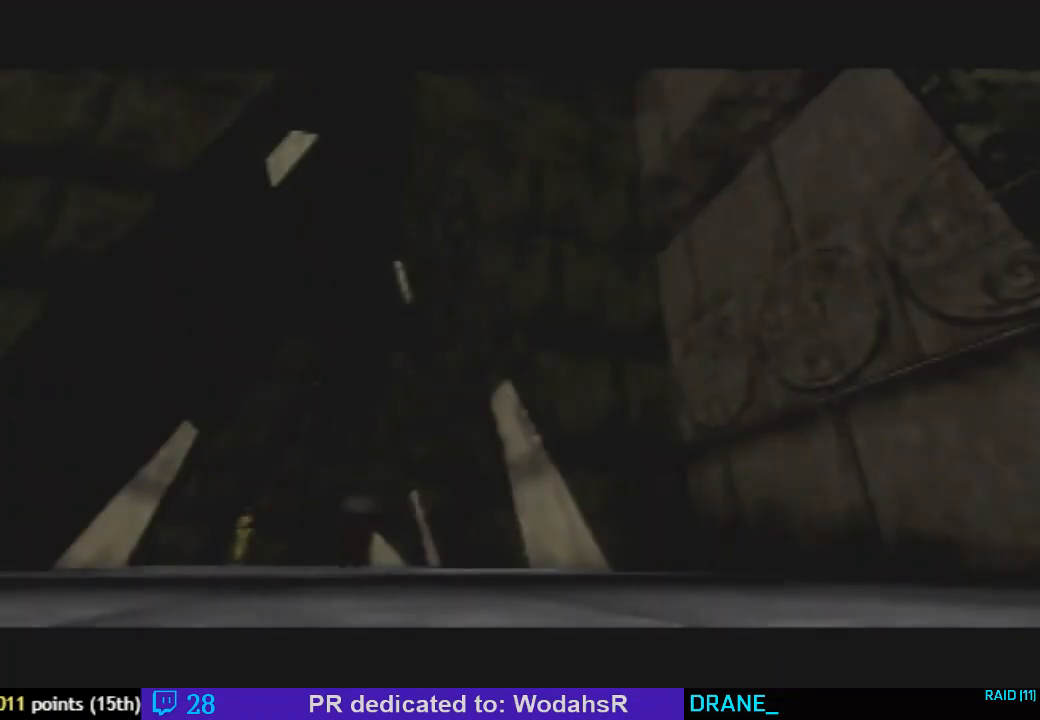
{"buttons": [], "left_stick": "center", "events": [[133, "Z", "up"]]}
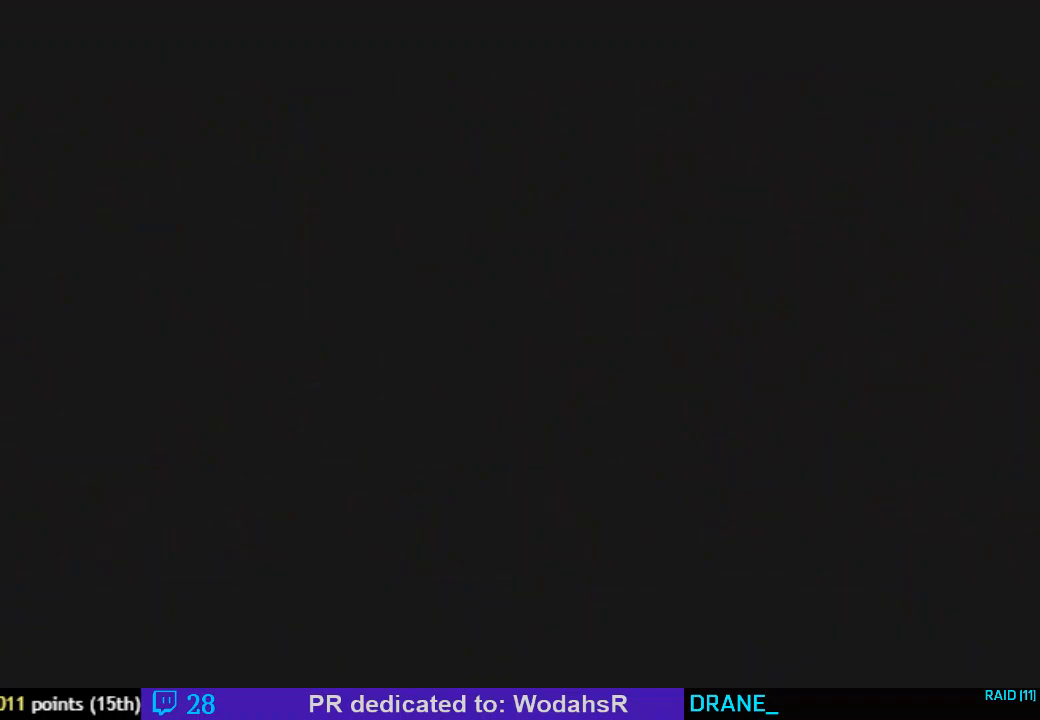
{"buttons": [], "left_stick": "right", "events": [[100, "Z", "down"], [333, "Z", "up"], [467, "left_stick", "right"]]}
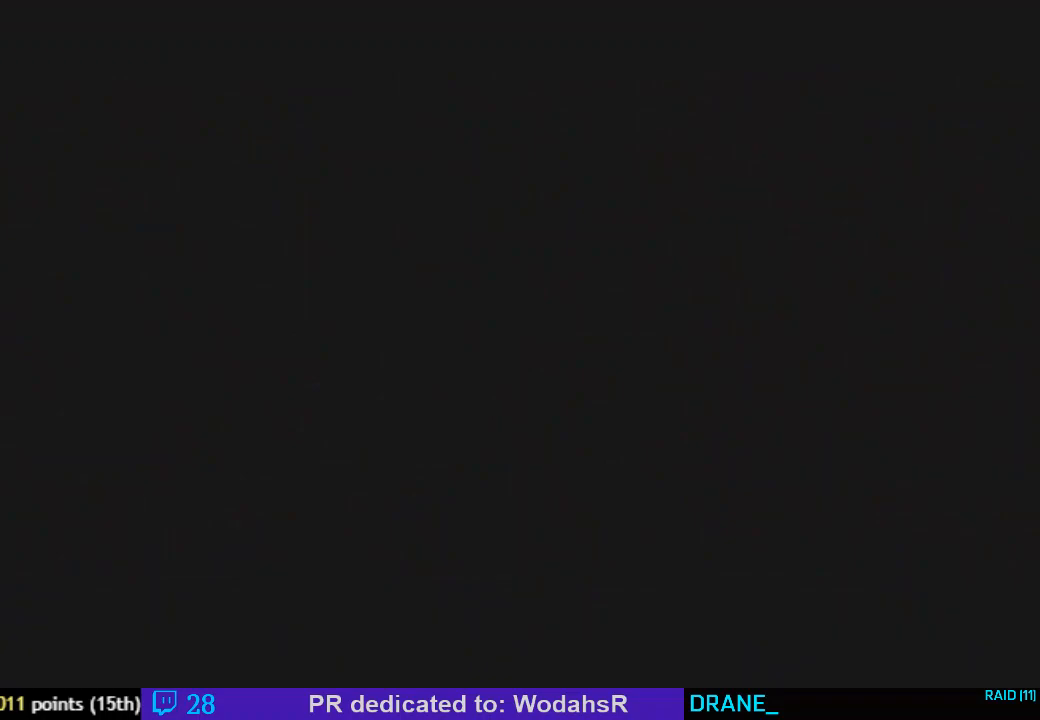
{"buttons": [], "left_stick": "down-right", "events": [[33, "C_LEFT", "down"], [133, "C_LEFT", "up"], [267, "C_LEFT", "down"], [367, "left_stick", "down-right"], [433, "C_LEFT", "up"]]}
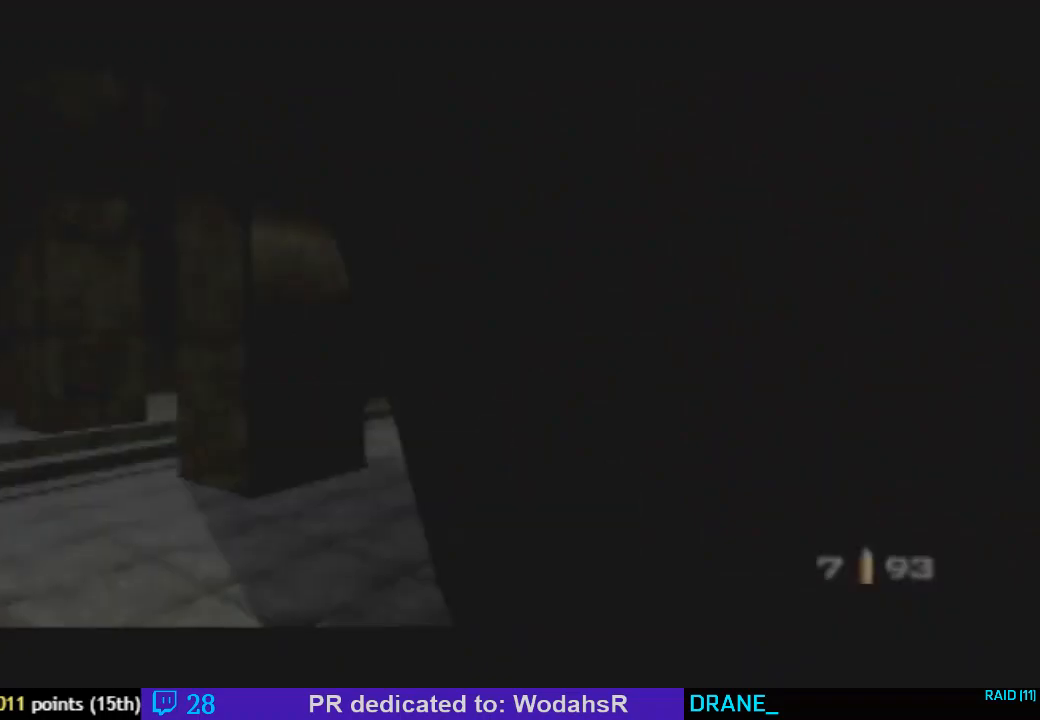
{"buttons": [], "left_stick": "down", "events": [[267, "Z", "down"], [433, "Z", "up"], [467, "left_stick", "down"]]}
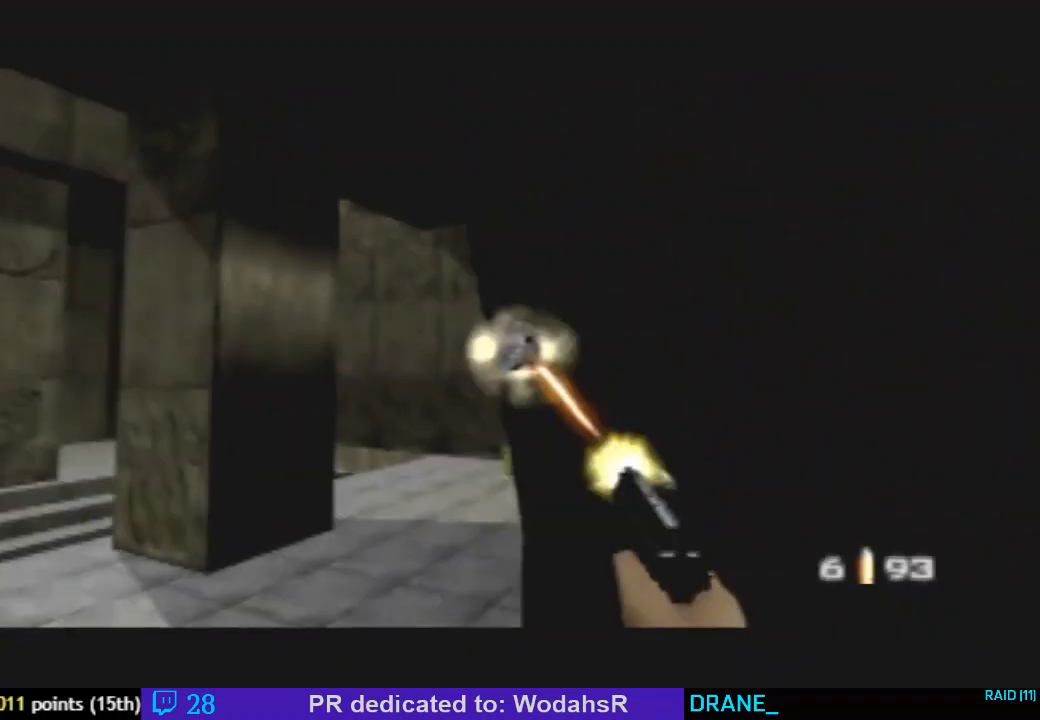
{"buttons": [], "left_stick": "down-left", "events": [[67, "Z", "down"], [200, "Z", "up"], [300, "Z", "down"], [333, "left_stick", "down-left"], [500, "Z", "up"]]}
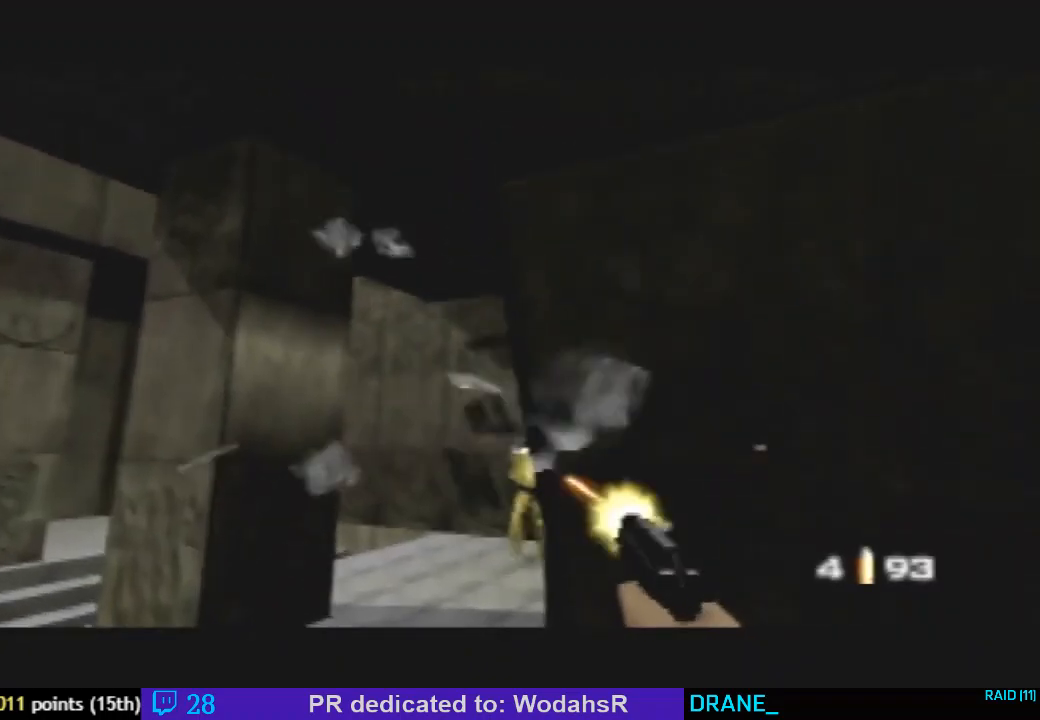
{"buttons": [], "left_stick": "left", "events": [[33, "B", "down"], [167, "left_stick", "center"], [233, "B", "up"], [300, "left_stick", "left"]]}
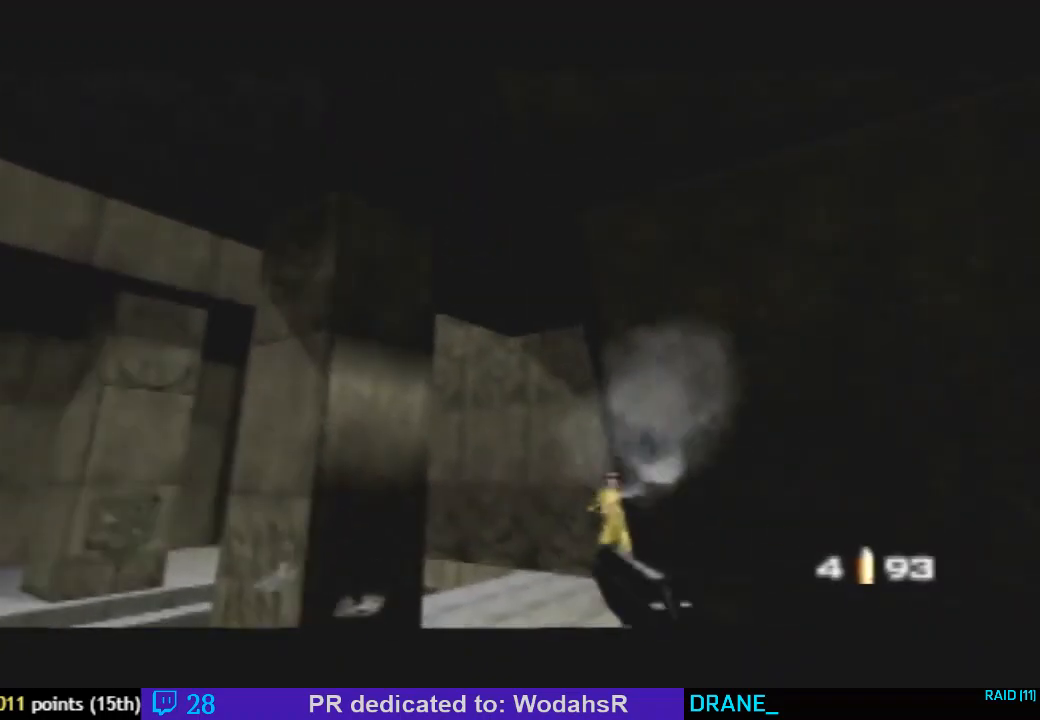
{"buttons": ["C_UP"], "left_stick": "center", "events": [[133, "left_stick", "up-left"], [367, "C_UP", "down"], [433, "left_stick", "center"]]}
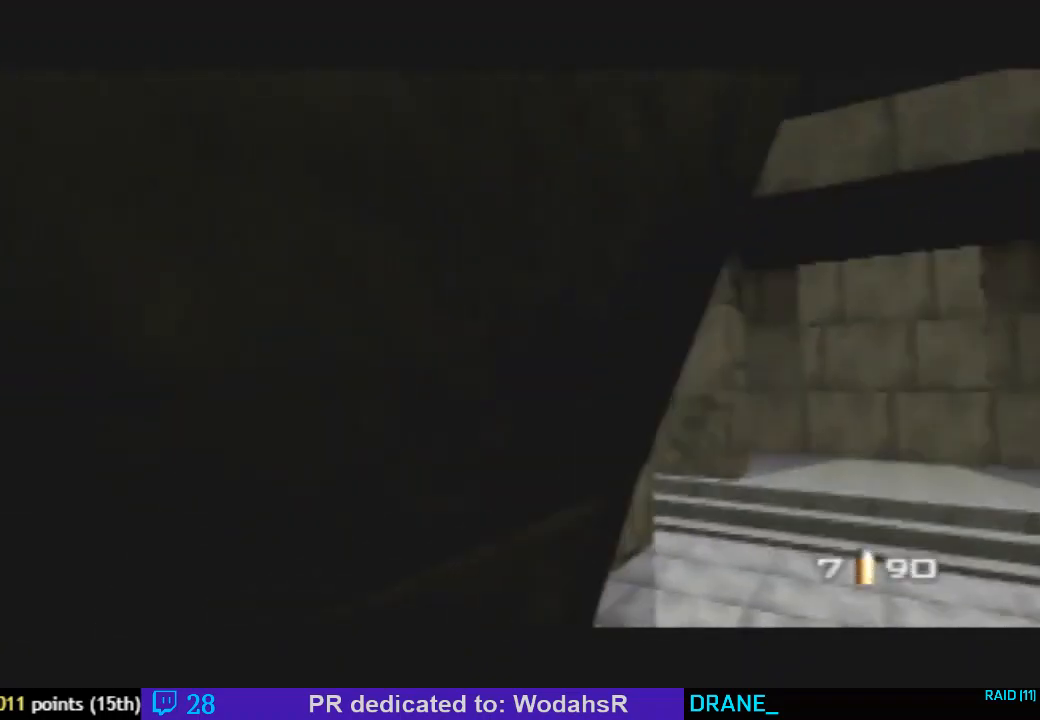
{"buttons": ["Z", "C_UP"], "left_stick": "down-left", "events": [[33, "left_stick", "left"], [167, "left_stick", "down-left"], [233, "Z", "down"], [400, "Z", "up"], [467, "Z", "down"]]}
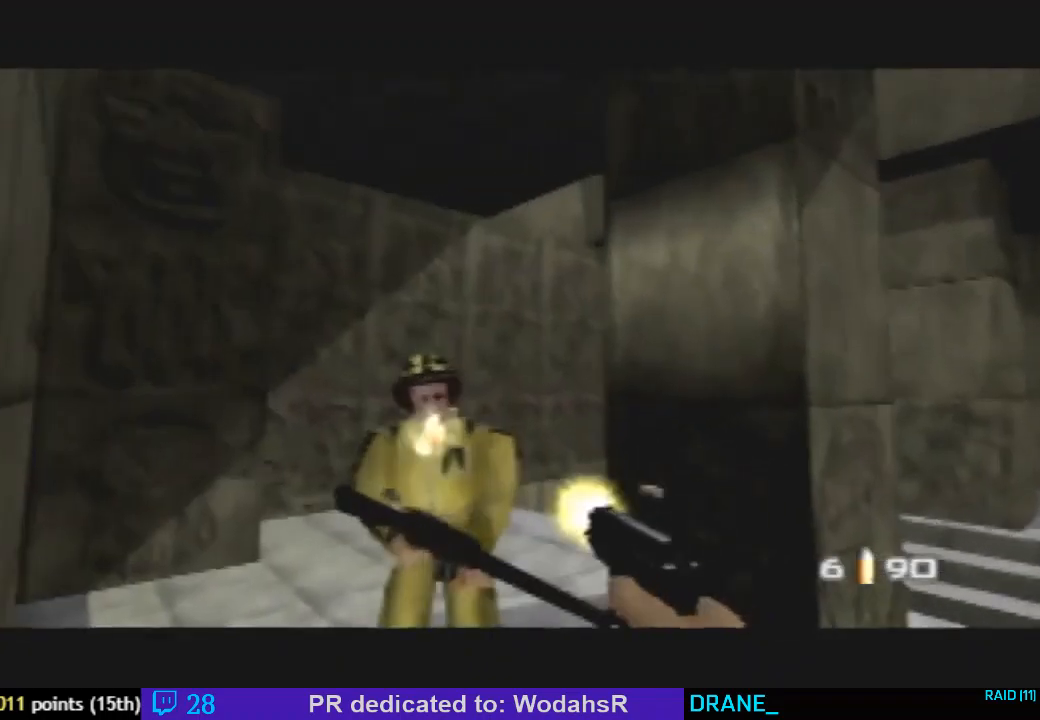
{"buttons": ["Z", "C_UP"], "left_stick": "center", "events": [[33, "left_stick", "down"], [100, "Z", "up"], [167, "Z", "down"], [167, "left_stick", "center"], [267, "left_stick", "up"], [333, "Z", "up"], [400, "left_stick", "center"], [467, "Z", "down"]]}
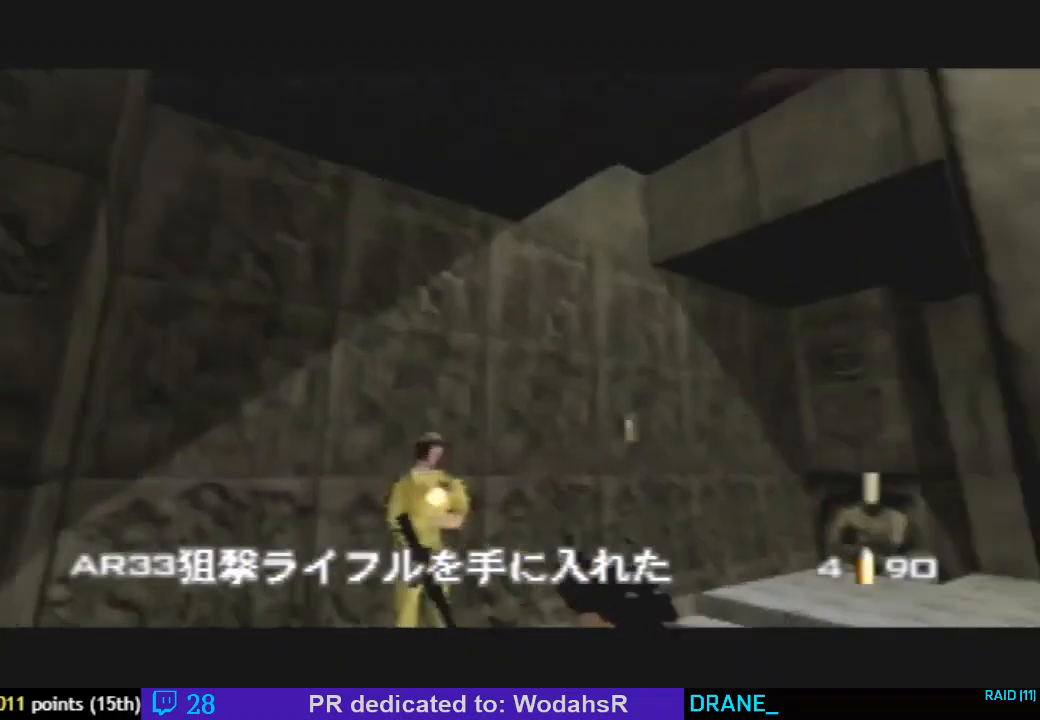
{"buttons": ["C_LEFT", "C_UP"], "left_stick": "right", "events": [[33, "left_stick", "down-left"], [67, "Z", "up"], [233, "Z", "down"], [300, "C_LEFT", "down"], [333, "left_stick", "center"], [433, "left_stick", "right"], [467, "Z", "up"]]}
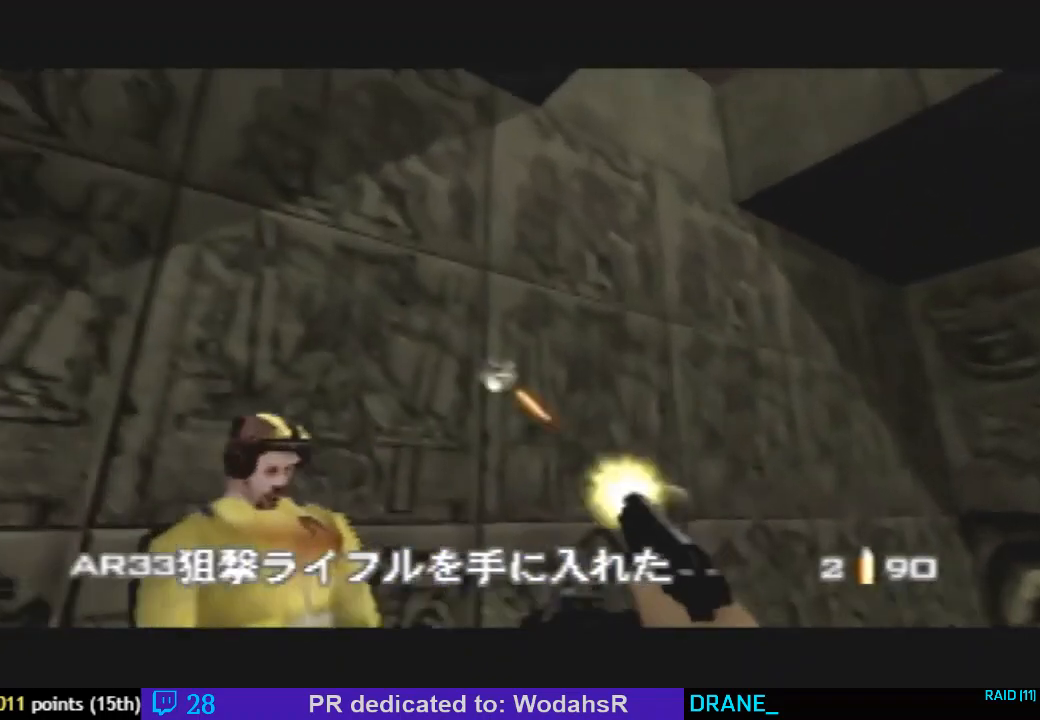
{"buttons": ["C_RIGHT", "C_UP"], "left_stick": "center", "events": [[100, "C_LEFT", "up"], [167, "C_RIGHT", "down"], [467, "left_stick", "center"]]}
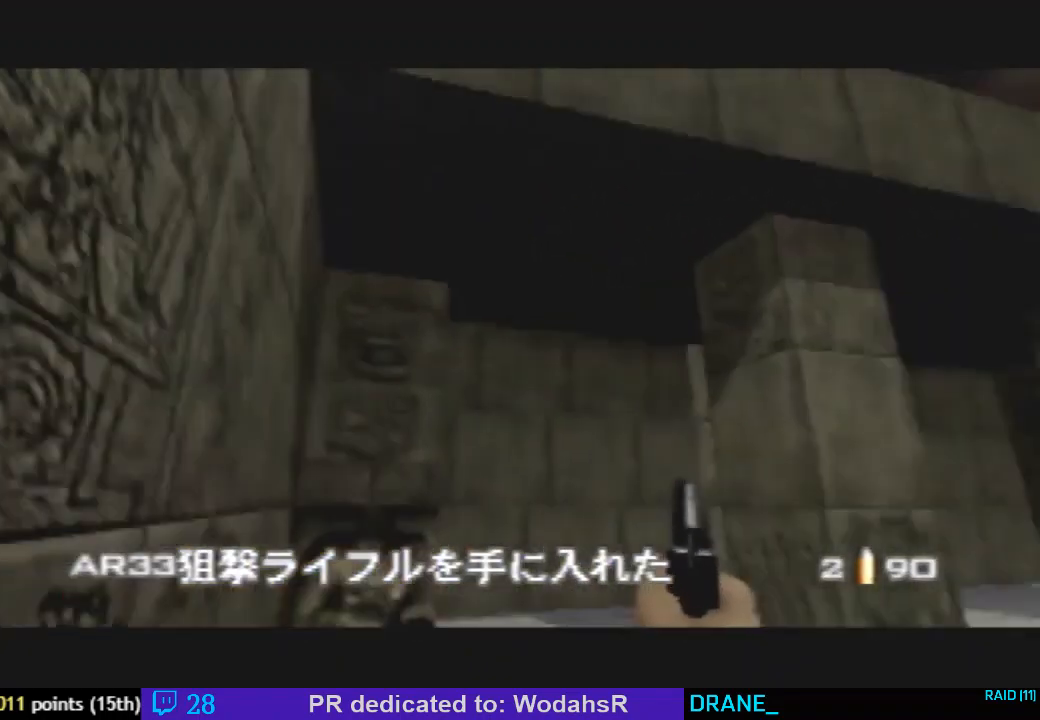
{"buttons": ["C_RIGHT", "C_UP"], "left_stick": "center", "events": [[167, "left_stick", "up-left"], [300, "A", "down"], [433, "left_stick", "center"], [500, "A", "up"]]}
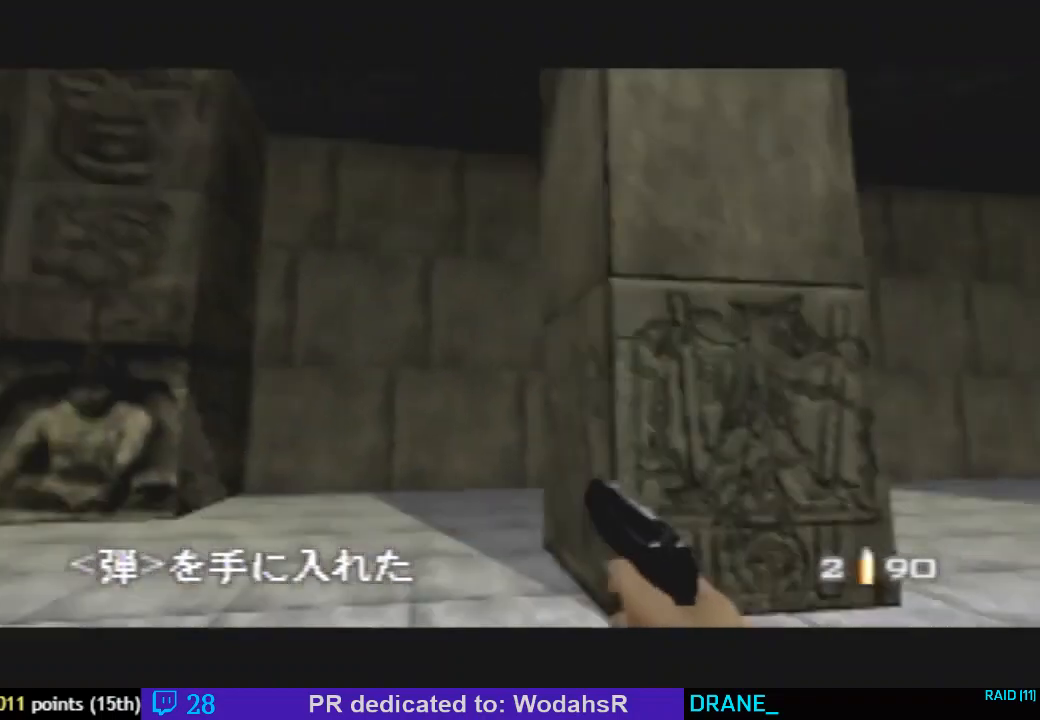
{"buttons": ["C_UP"], "left_stick": "center", "events": [[500, "C_RIGHT", "up"]]}
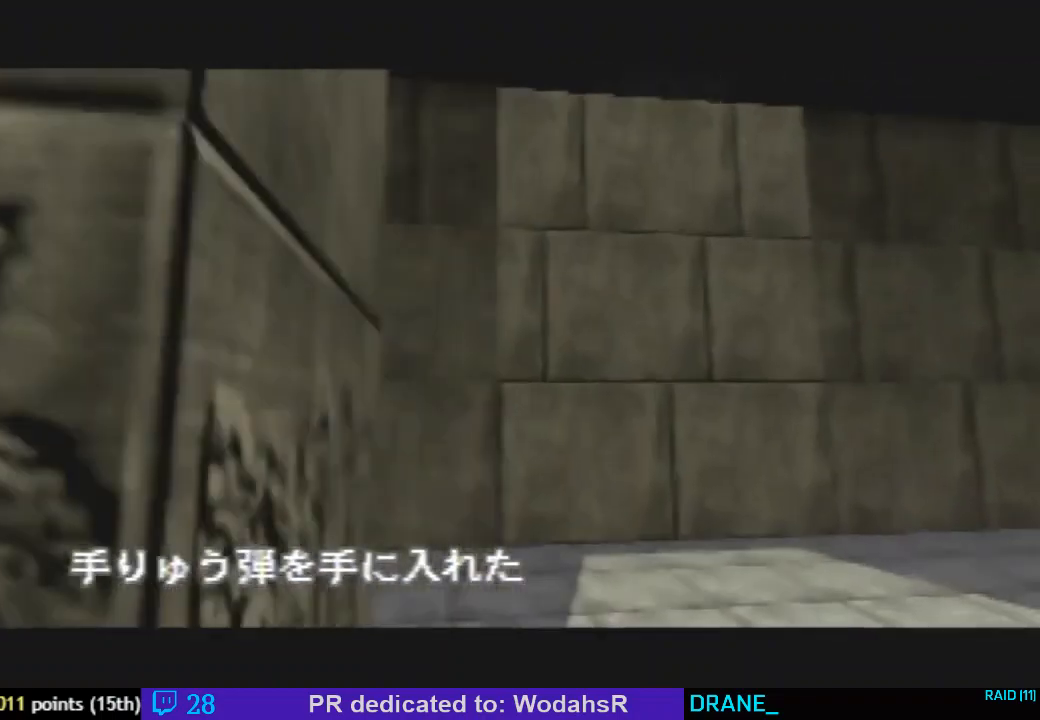
{"buttons": ["B", "C_UP"], "left_stick": "center", "events": [[33, "left_stick", "up-left"], [400, "B", "down"], [500, "left_stick", "center"]]}
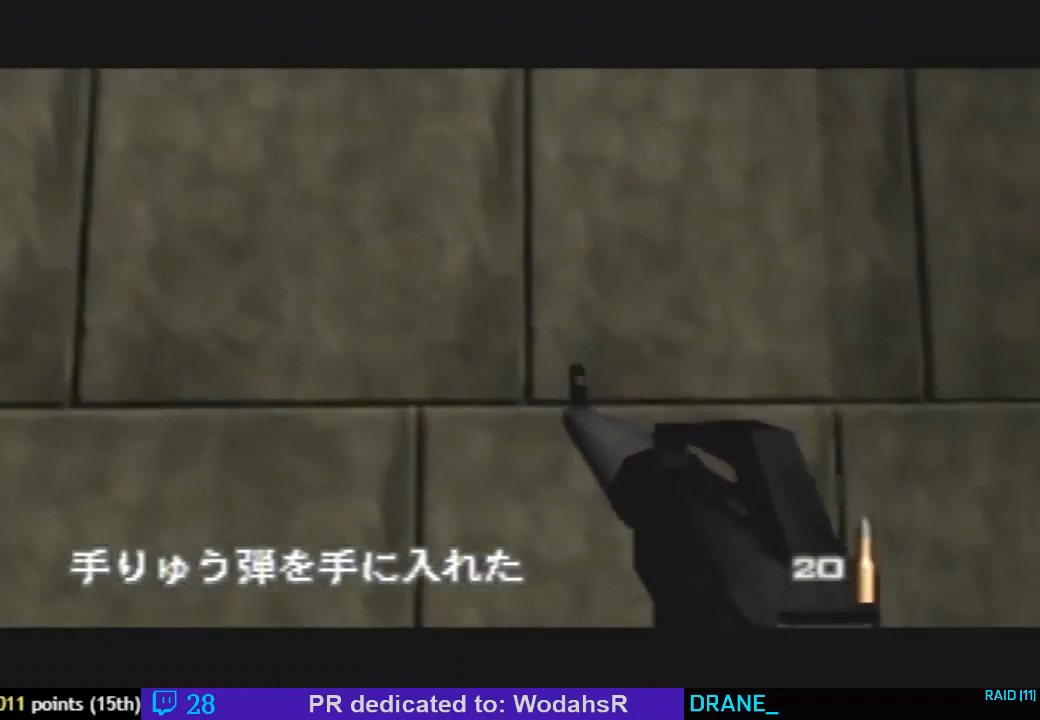
{"buttons": ["Z", "C_UP"], "left_stick": "center", "events": [[67, "left_stick", "left"], [100, "B", "up"], [167, "Z", "down"], [233, "left_stick", "center"]]}
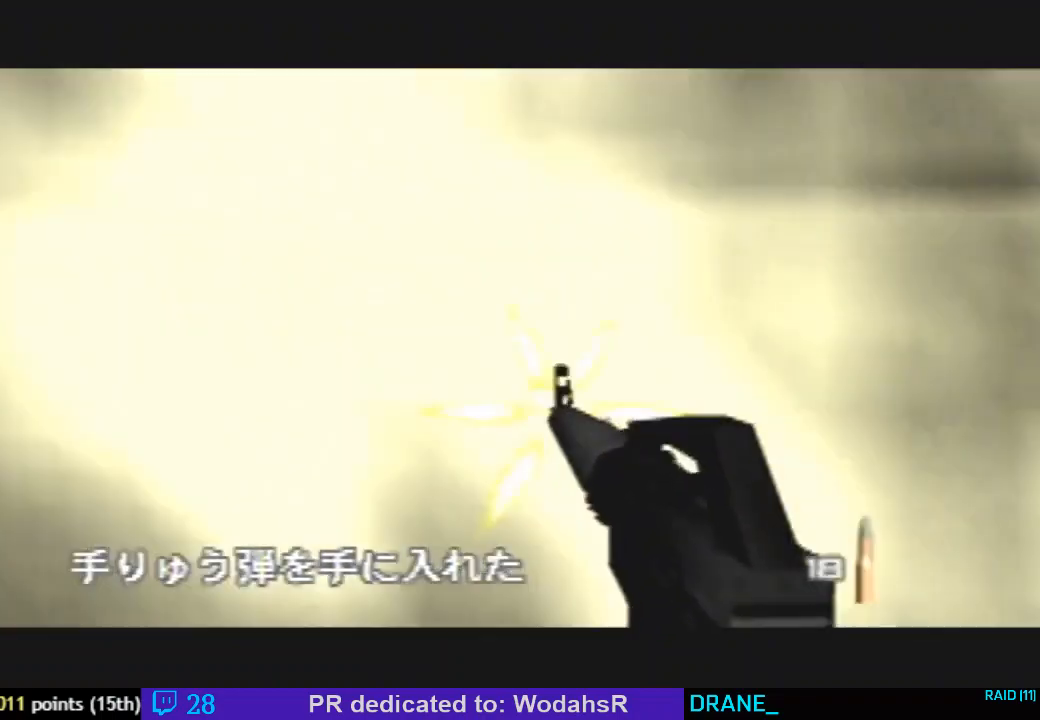
{"buttons": ["C_UP"], "left_stick": "up-left", "events": [[133, "left_stick", "up-left"], [300, "Z", "up"]]}
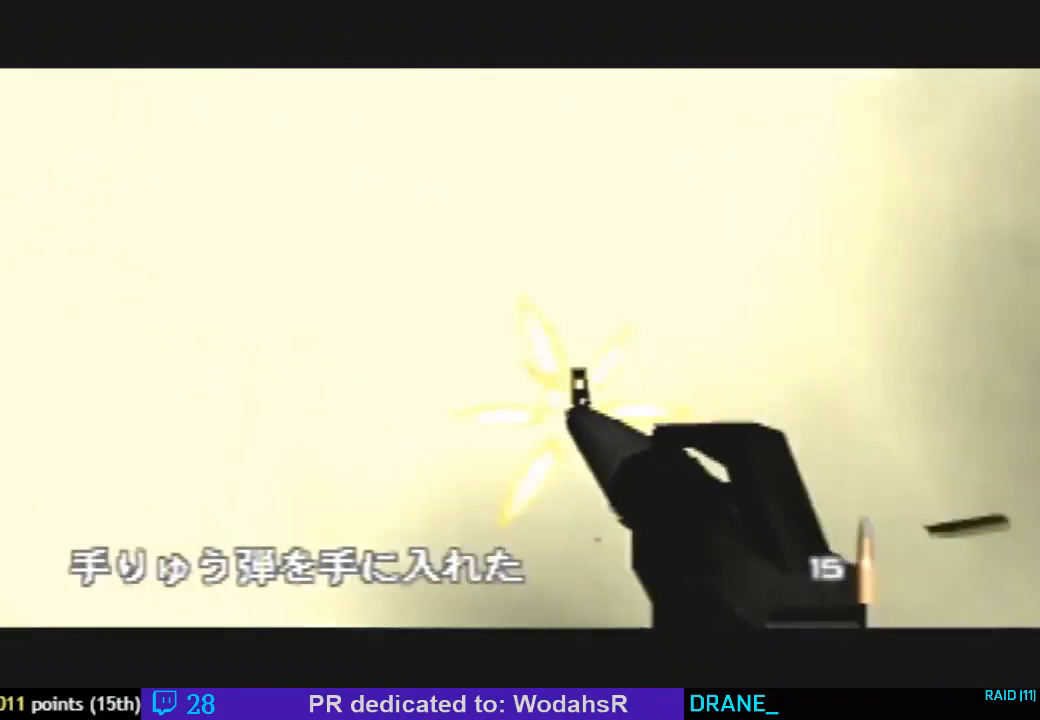
{"buttons": ["C_UP"], "left_stick": "center", "events": [[233, "left_stick", "center"]]}
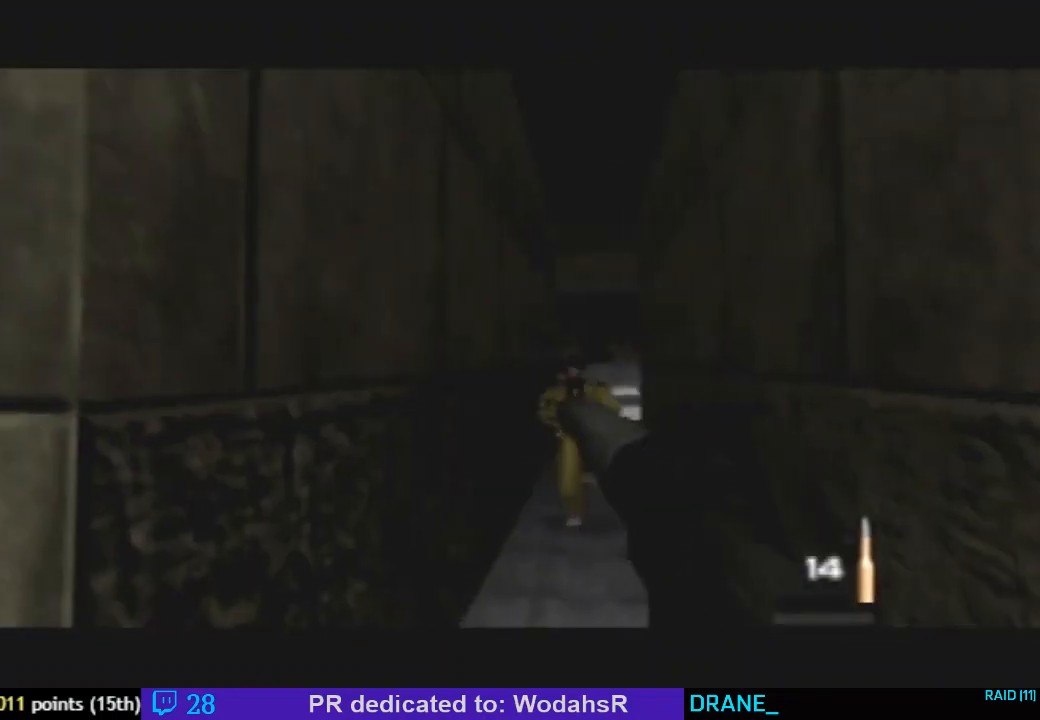
{"buttons": ["Z", "C_UP"], "left_stick": "center", "events": [[100, "left_stick", "up-right"], [233, "C_RIGHT", "down"], [233, "Z", "down"], [267, "left_stick", "center"], [367, "C_RIGHT", "up"]]}